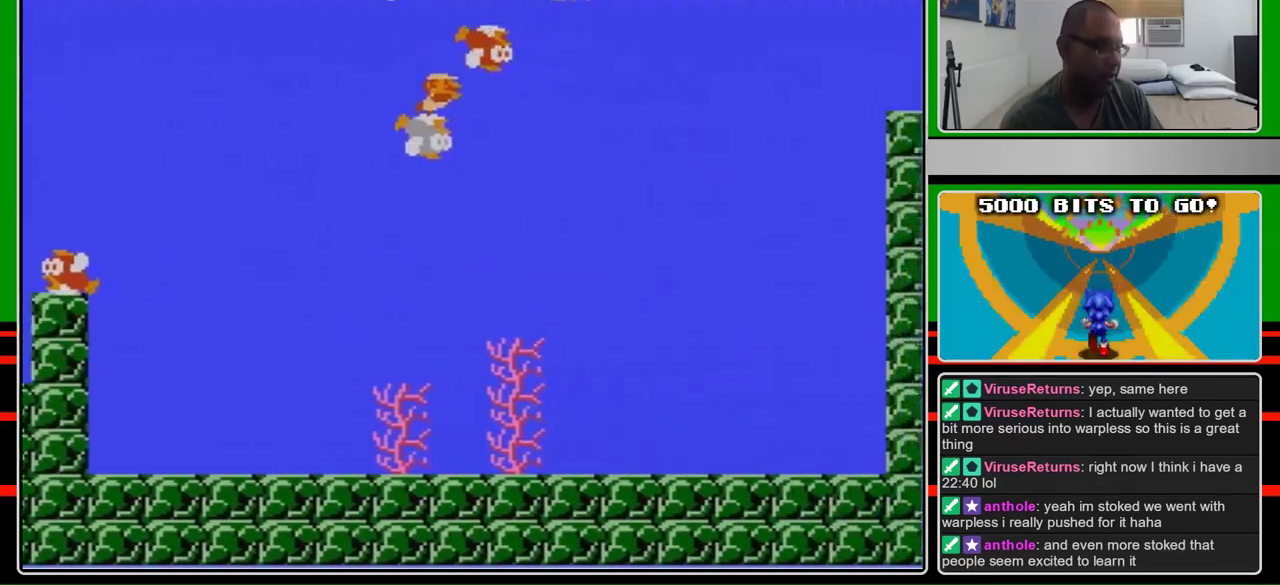
Gameplay with a controller (Nintendo layout); each line is a JSON object with the inputs held at the frame after it. "events" lists button and stick changes between this image and that frame as [ms after this image, input, new state], when the widget could be followed in between. Not read: L3 R3.
{"buttons": ["A", "DPAD_RIGHT"], "events": [[33, "B", "up"], [400, "A", "down"]]}
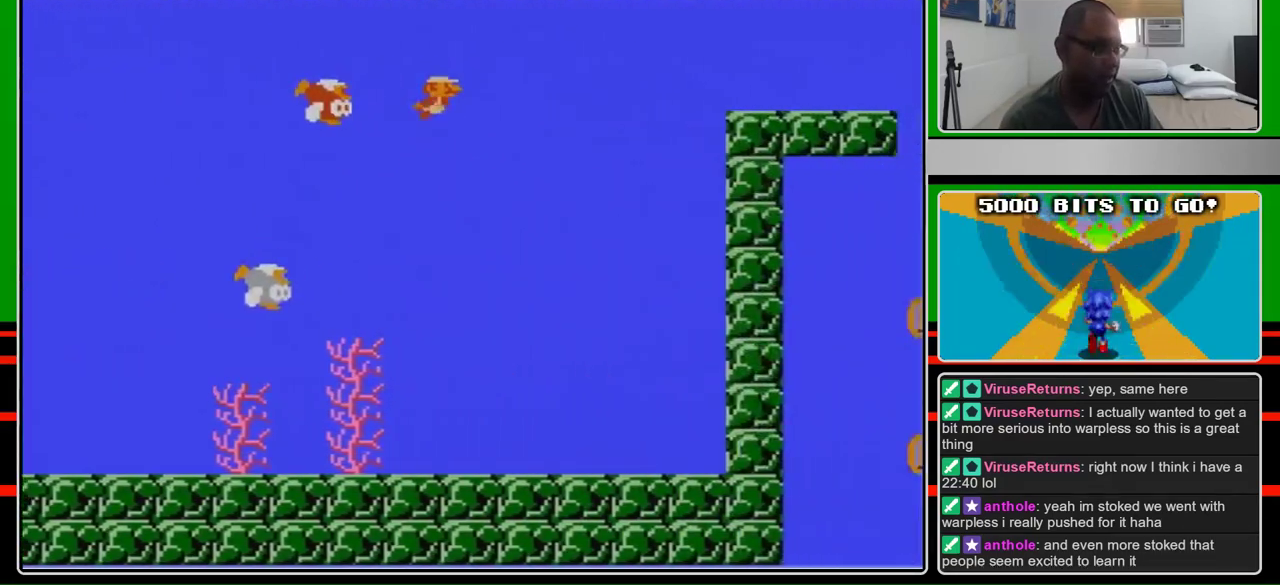
{"buttons": ["DPAD_RIGHT"], "events": [[67, "A", "up"]]}
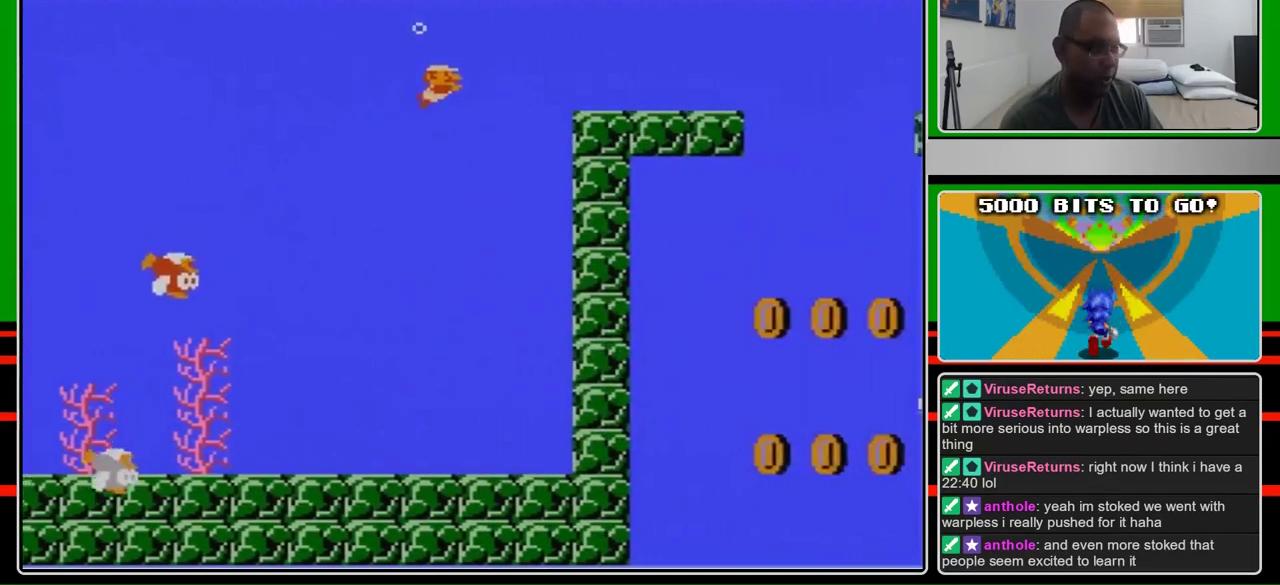
{"buttons": ["DPAD_RIGHT"], "events": [[333, "A", "down"], [500, "A", "up"]]}
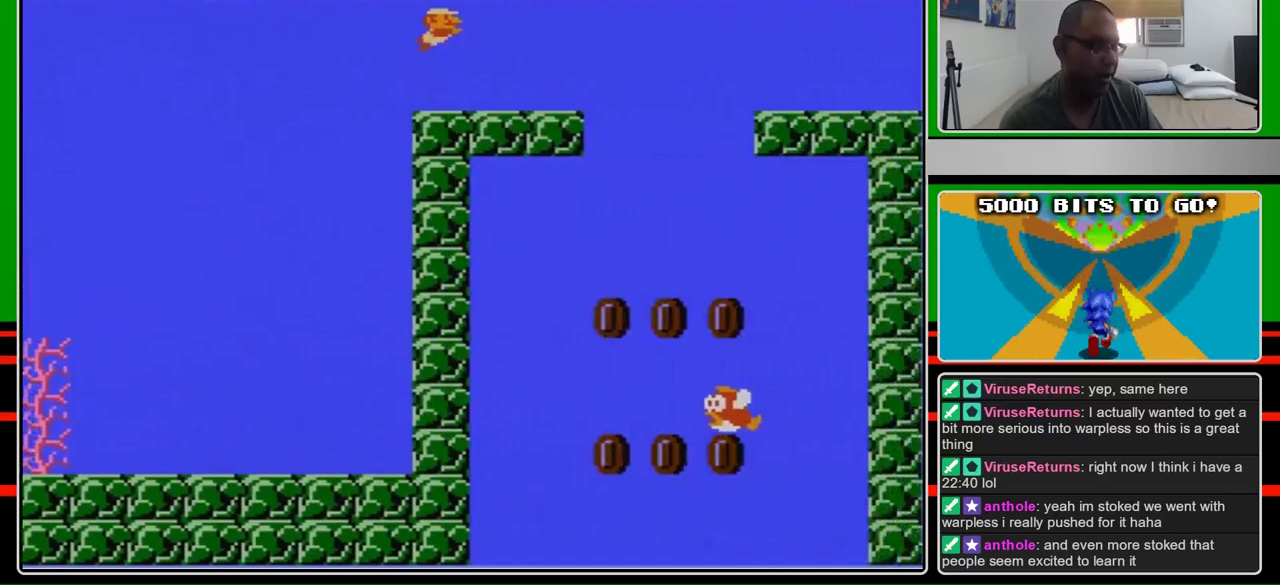
{"buttons": ["A", "DPAD_RIGHT"], "events": [[500, "A", "down"]]}
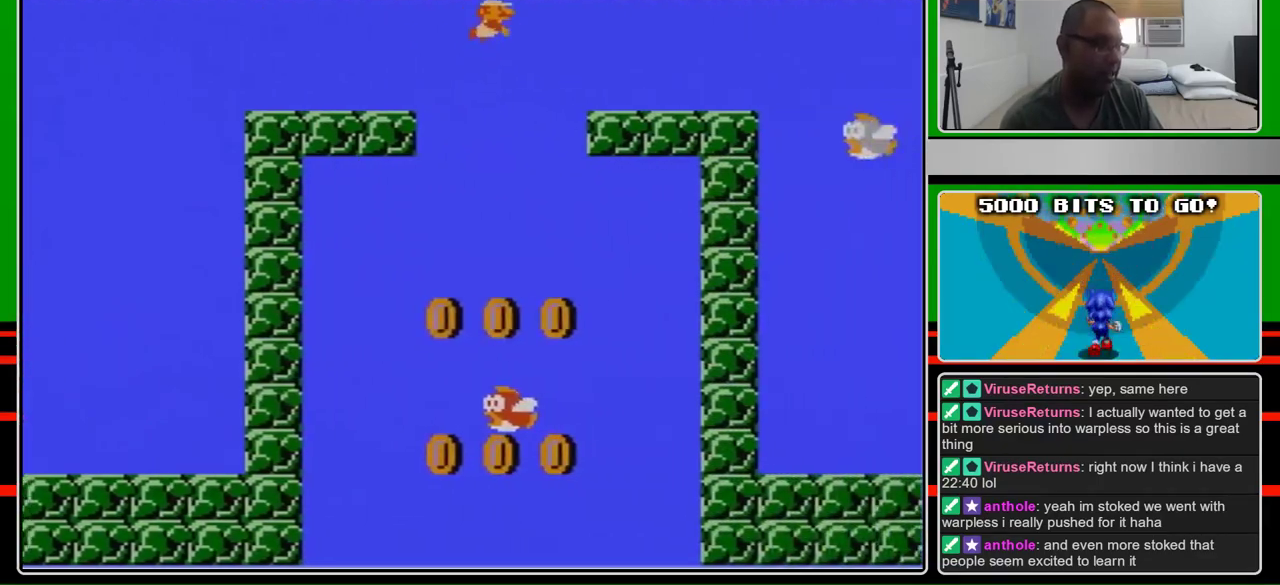
{"buttons": ["DPAD_RIGHT"], "events": [[133, "A", "up"], [367, "A", "down"], [500, "A", "up"]]}
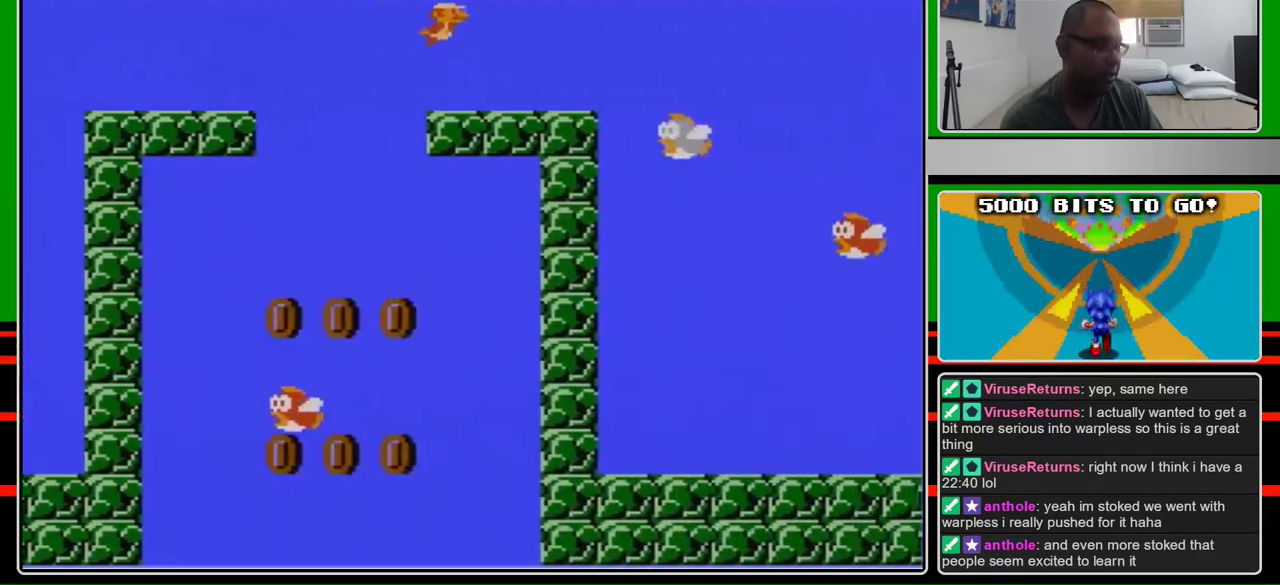
{"buttons": ["DPAD_RIGHT"], "events": [[200, "A", "down"], [333, "A", "up"]]}
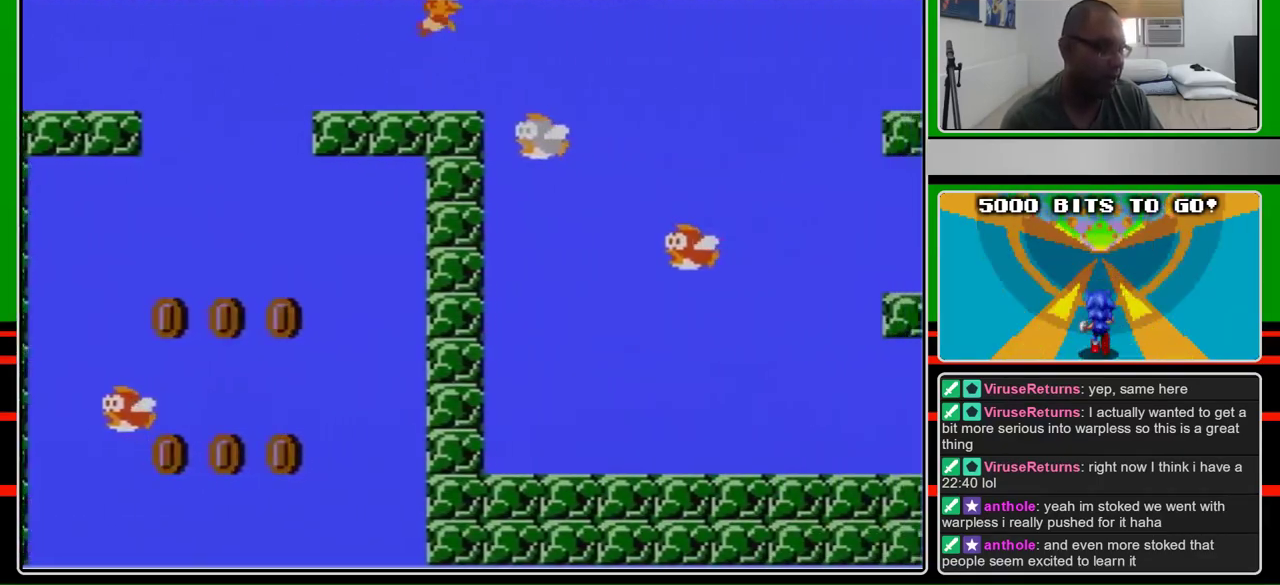
{"buttons": ["DPAD_RIGHT"], "events": [[67, "A", "down"], [167, "A", "up"], [233, "A", "down"], [333, "A", "up"]]}
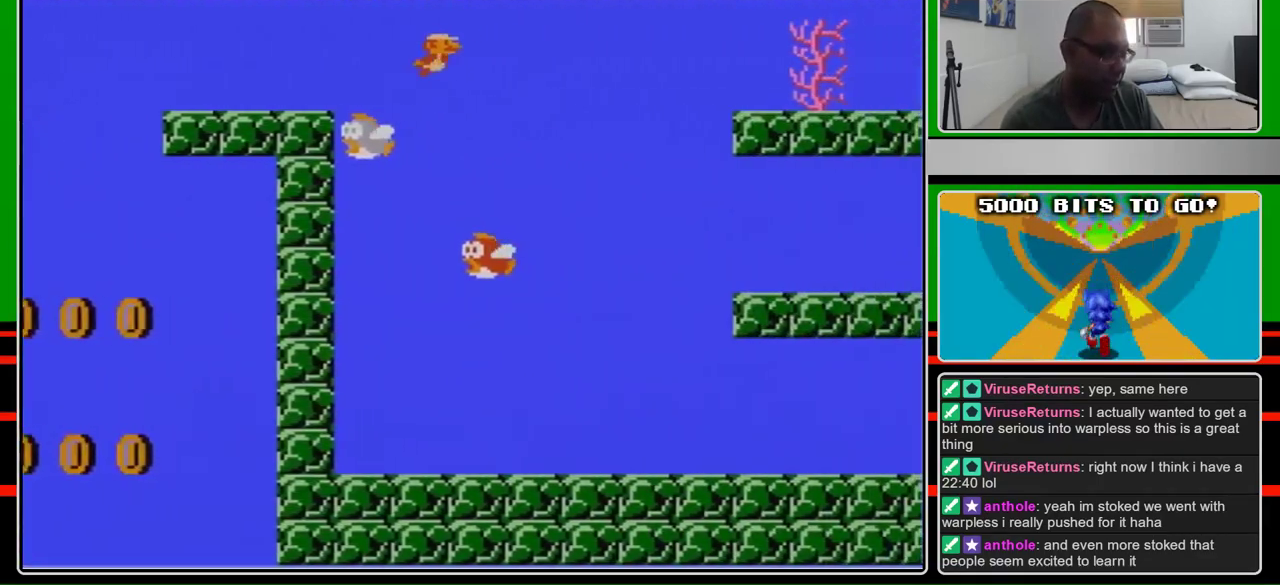
{"buttons": ["DPAD_RIGHT"], "events": [[300, "A", "down"], [500, "A", "up"]]}
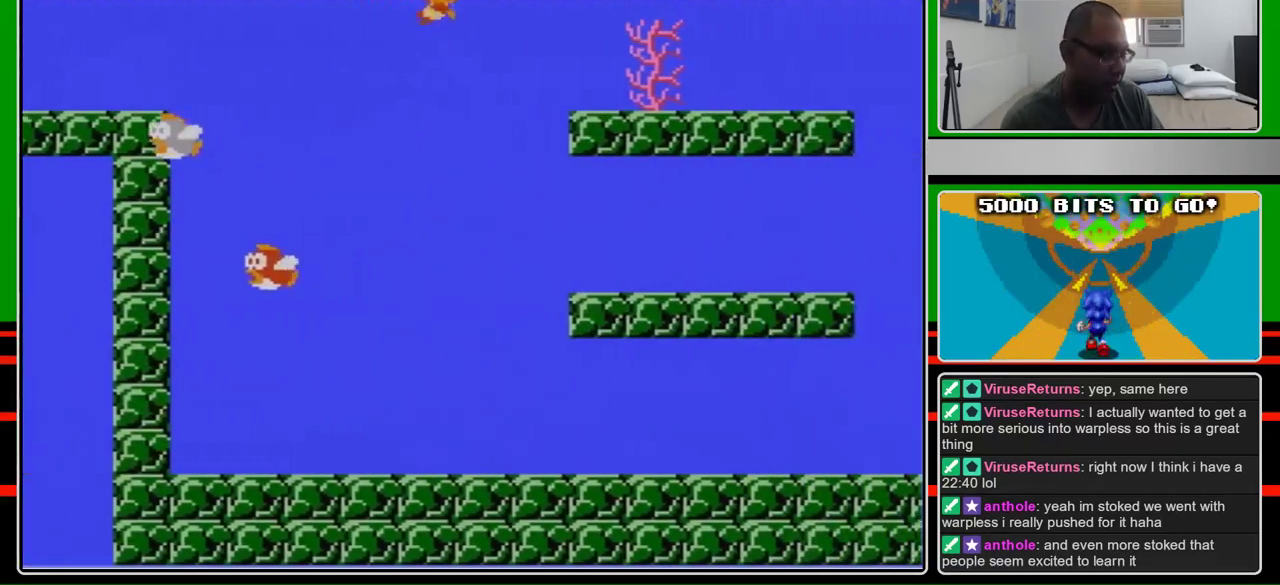
{"buttons": ["DPAD_RIGHT"], "events": []}
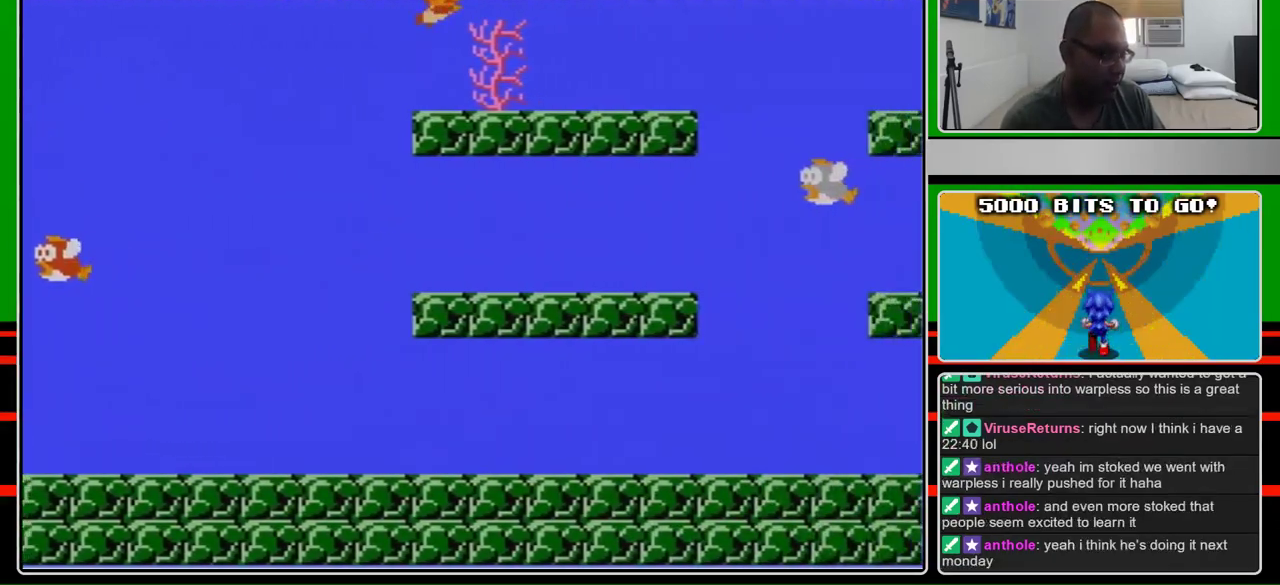
{"buttons": ["DPAD_RIGHT"], "events": [[67, "A", "down"], [133, "A", "up"], [200, "A", "down"], [333, "A", "up"]]}
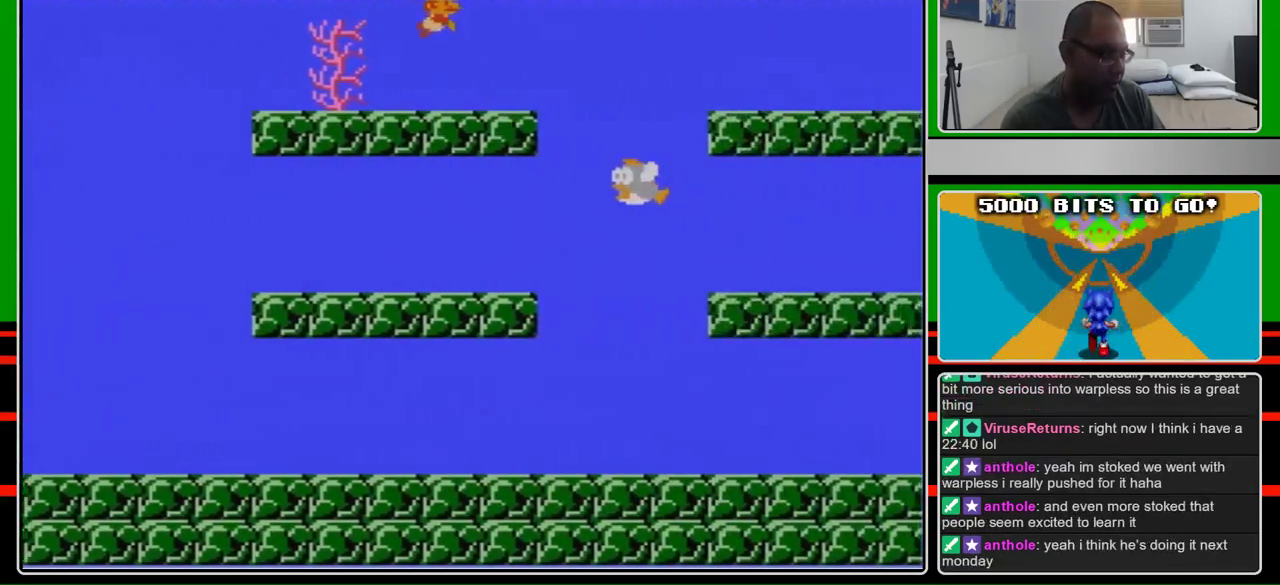
{"buttons": ["A", "DPAD_RIGHT"], "events": [[367, "A", "down"]]}
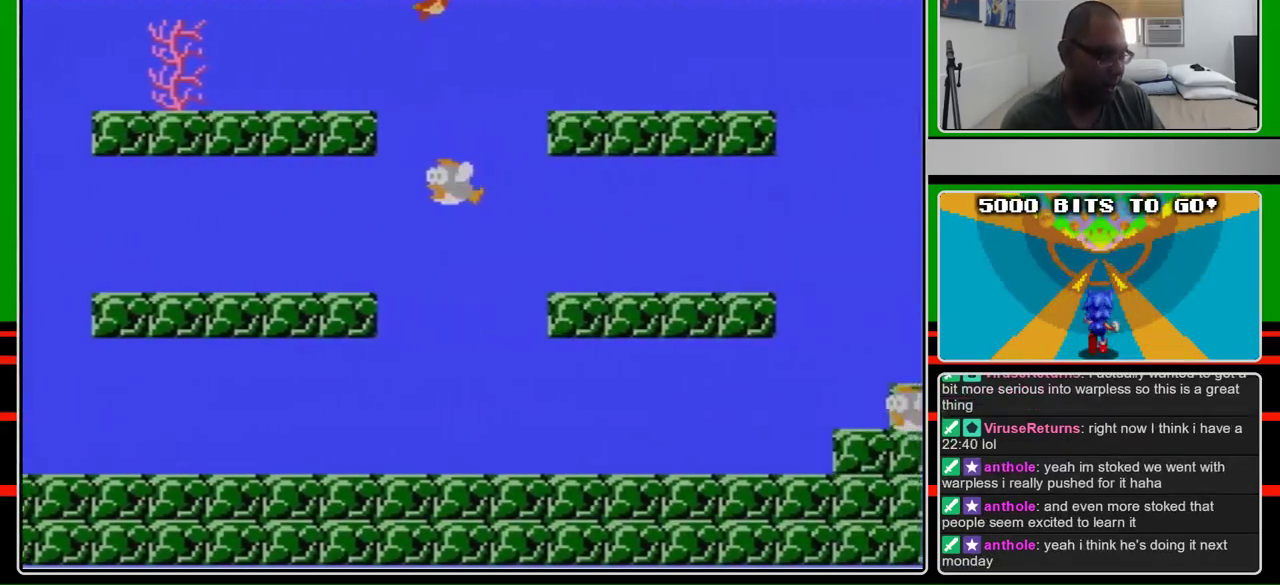
{"buttons": ["DPAD_RIGHT"], "events": [[67, "A", "up"]]}
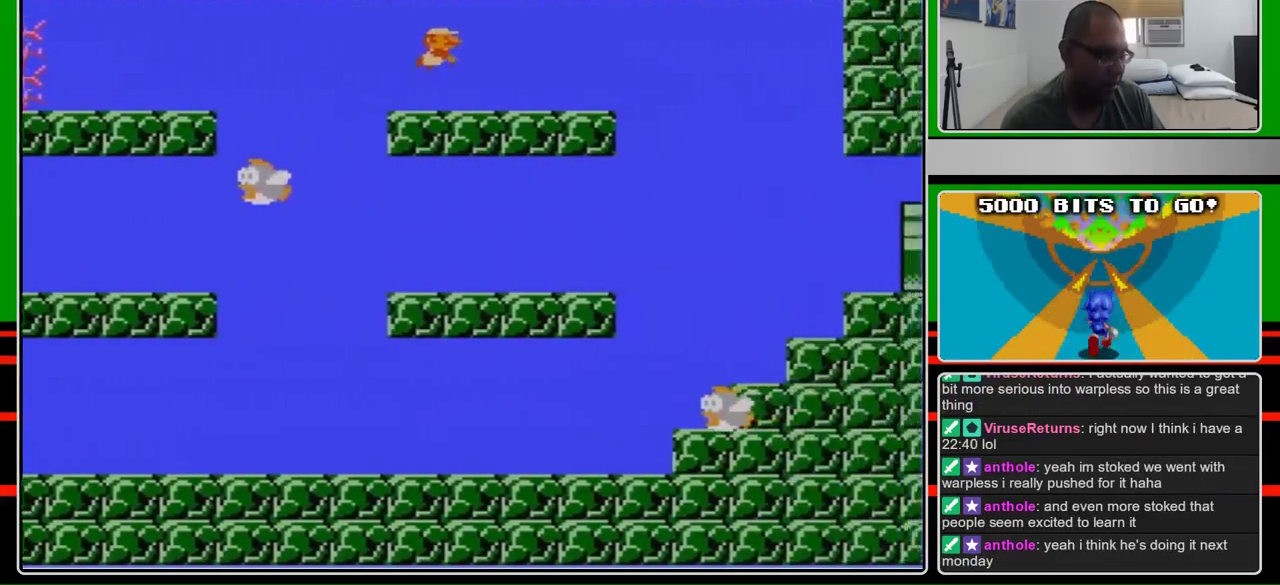
{"buttons": ["A", "DPAD_RIGHT"], "events": [[300, "A", "down"]]}
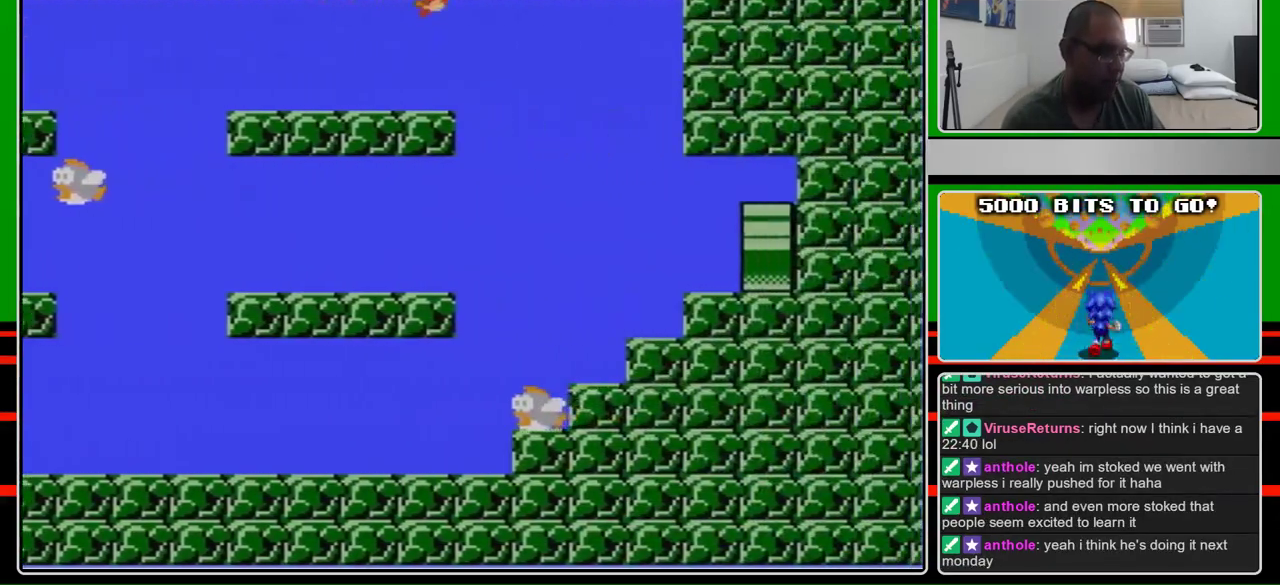
{"buttons": ["A", "DPAD_RIGHT"], "events": []}
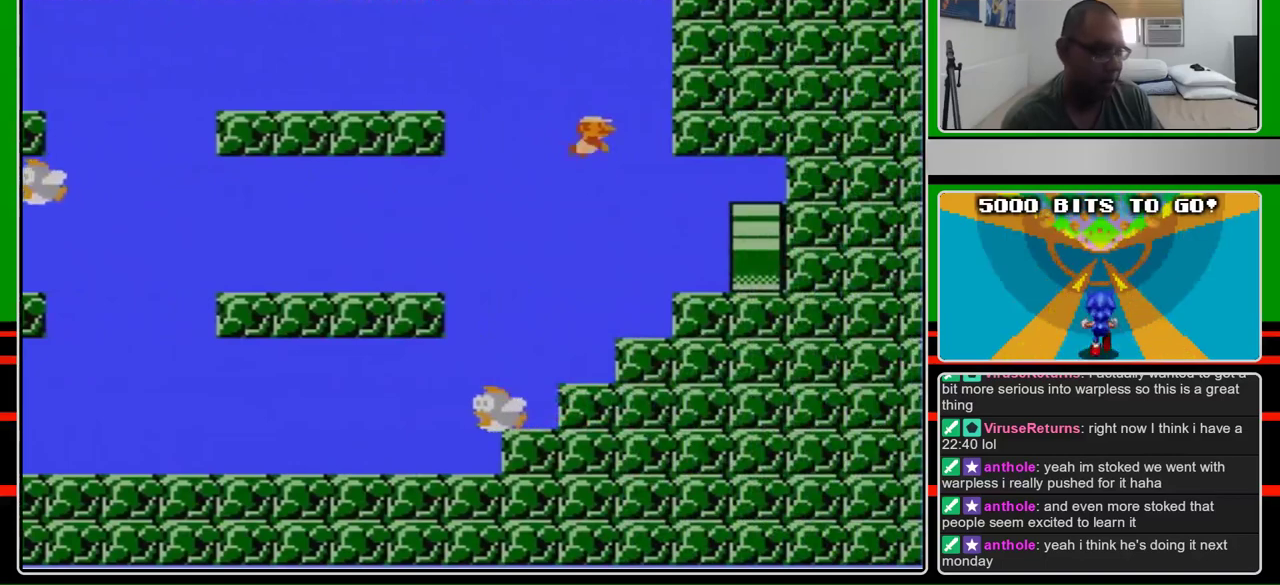
{"buttons": ["A", "DPAD_RIGHT"], "events": []}
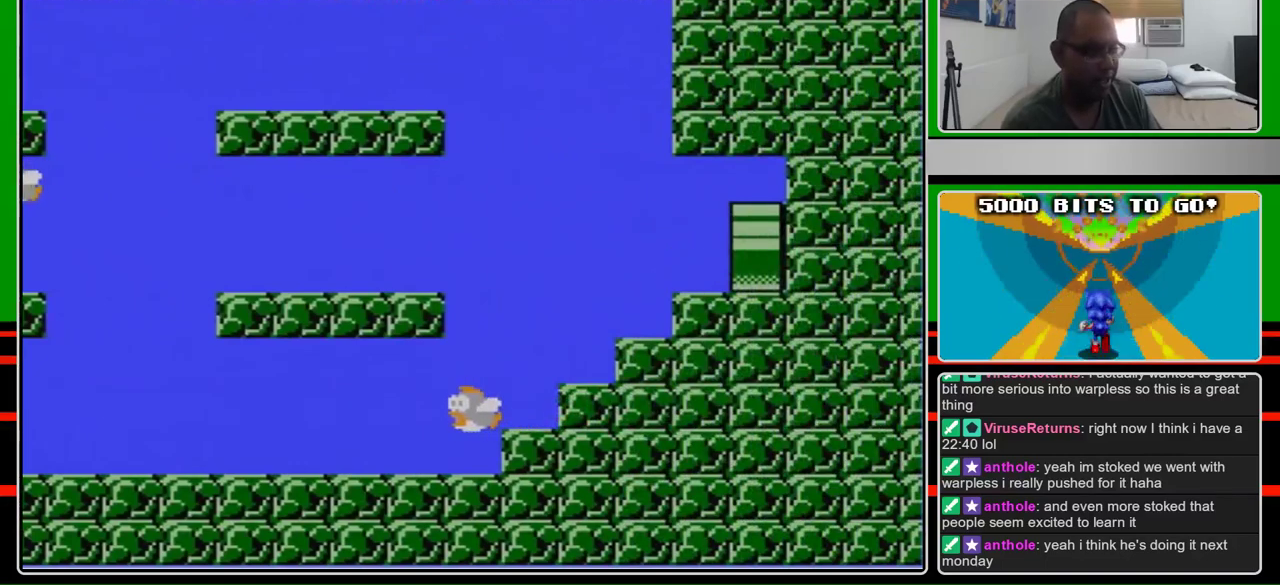
{"buttons": ["A", "DPAD_RIGHT"], "events": []}
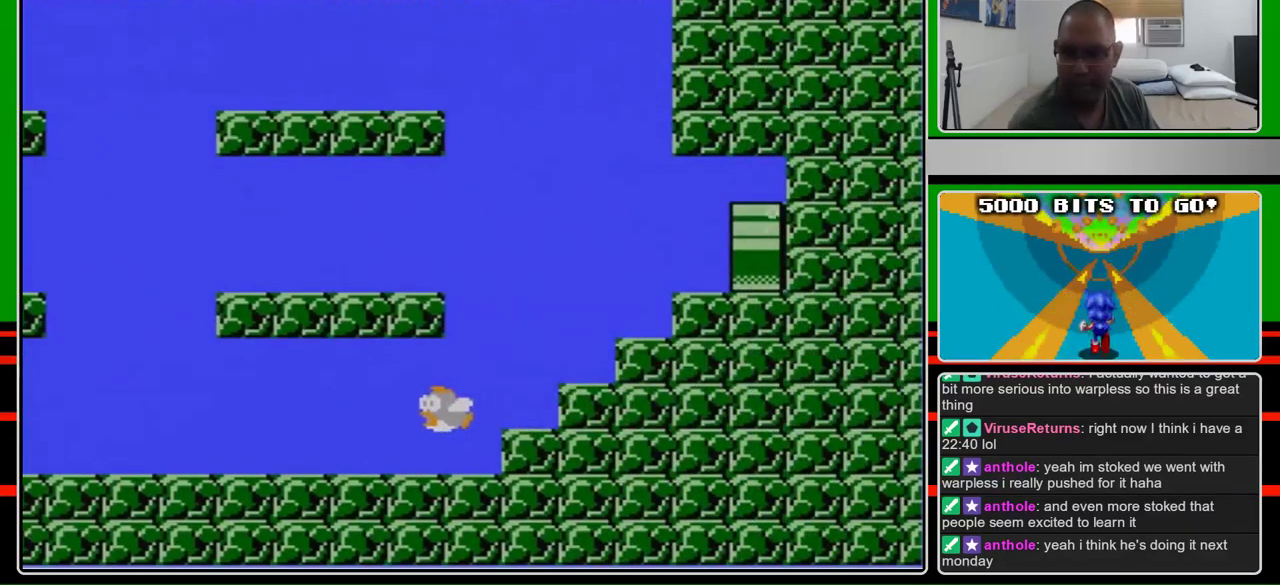
{"buttons": ["DPAD_RIGHT"], "events": [[67, "A", "up"]]}
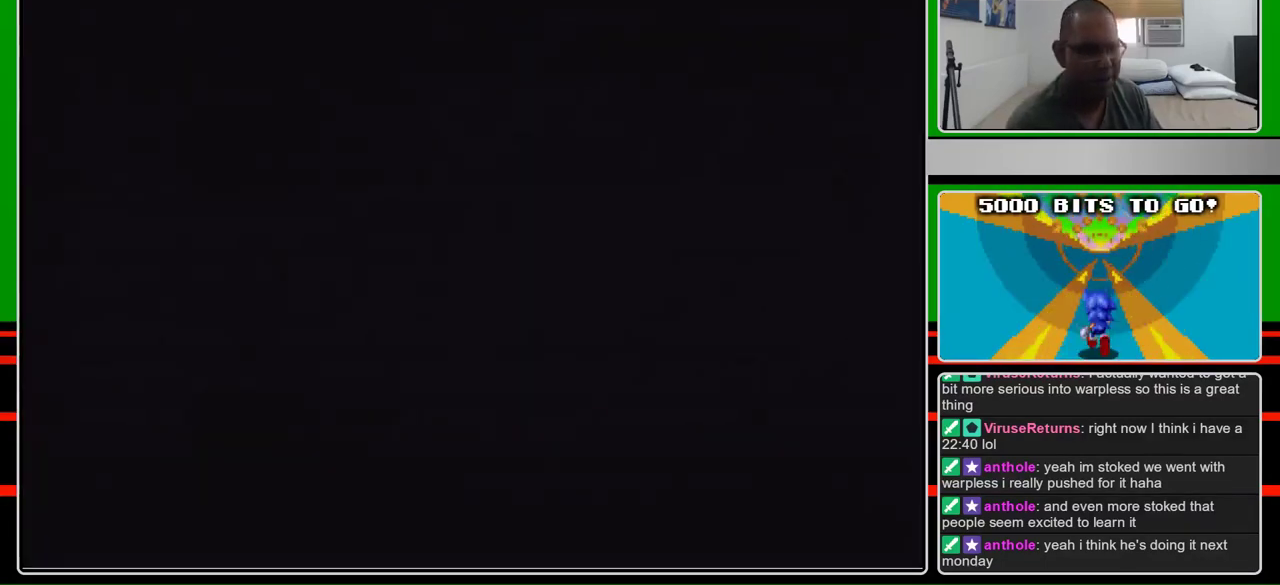
{"buttons": [], "events": [[100, "DPAD_RIGHT", "up"]]}
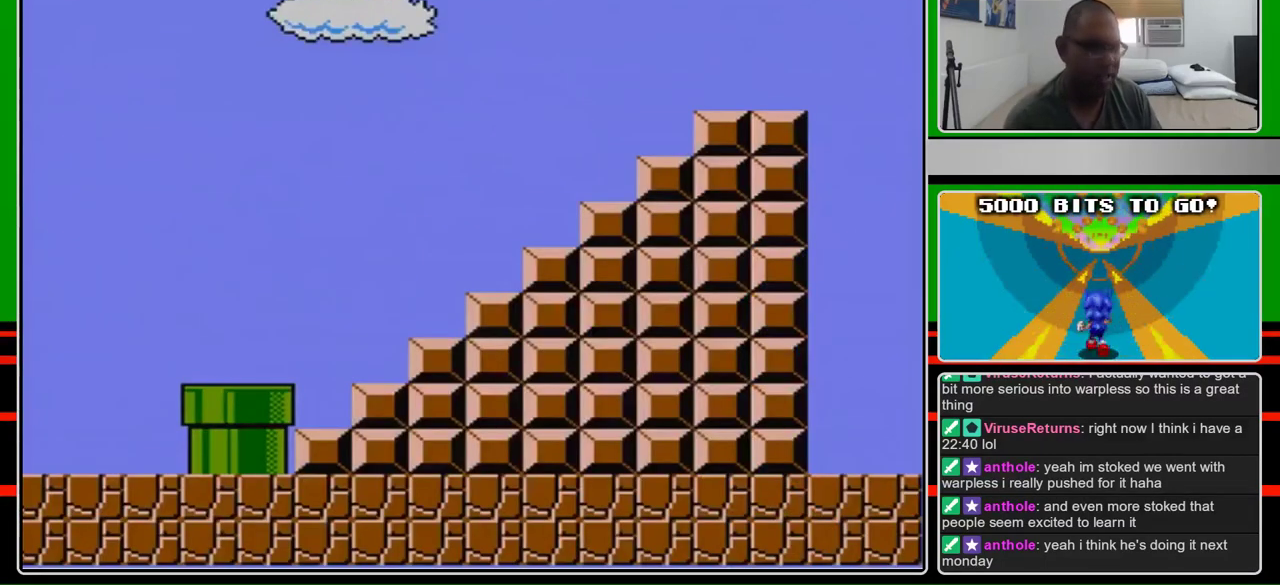
{"buttons": [], "events": []}
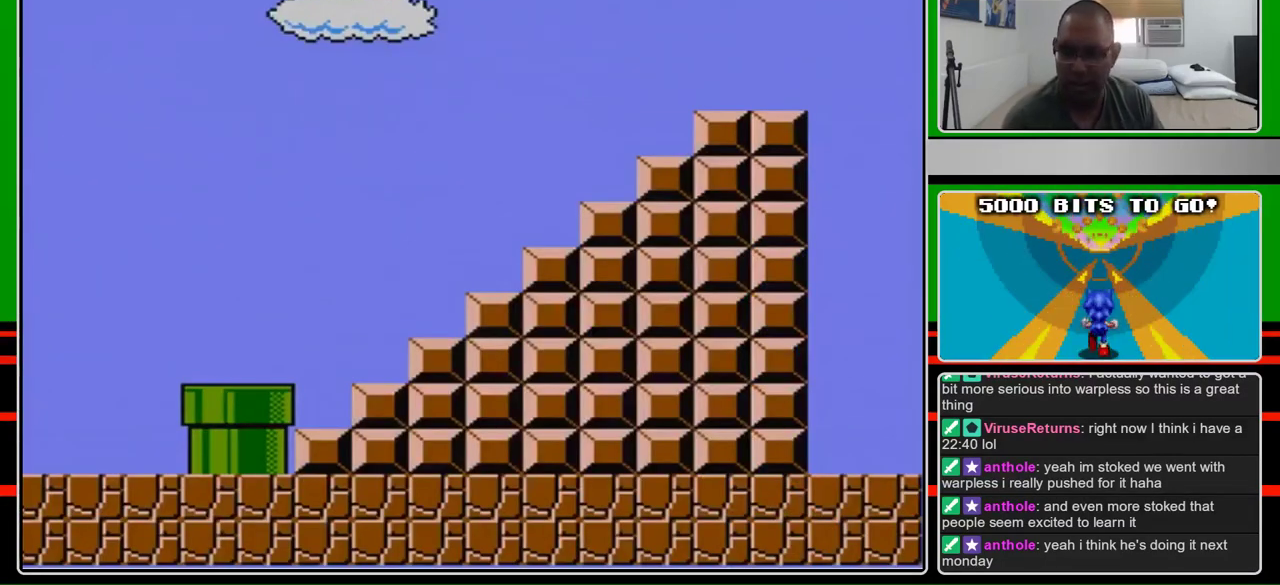
{"buttons": [], "events": []}
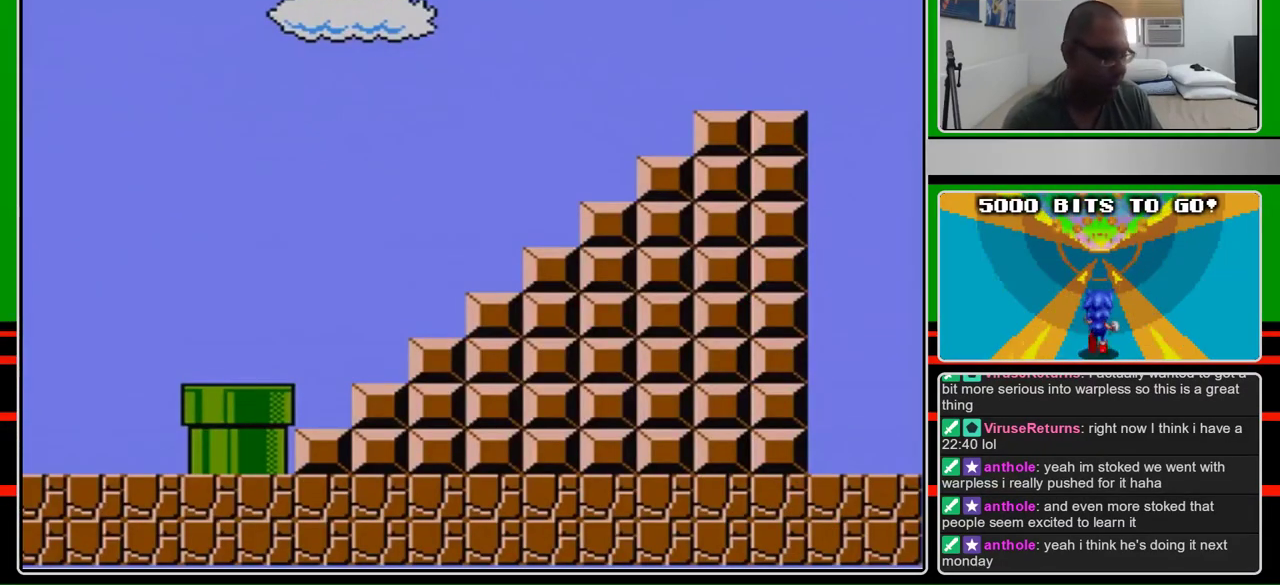
{"buttons": ["B", "DPAD_RIGHT"], "events": [[33, "B", "down"], [33, "DPAD_RIGHT", "down"]]}
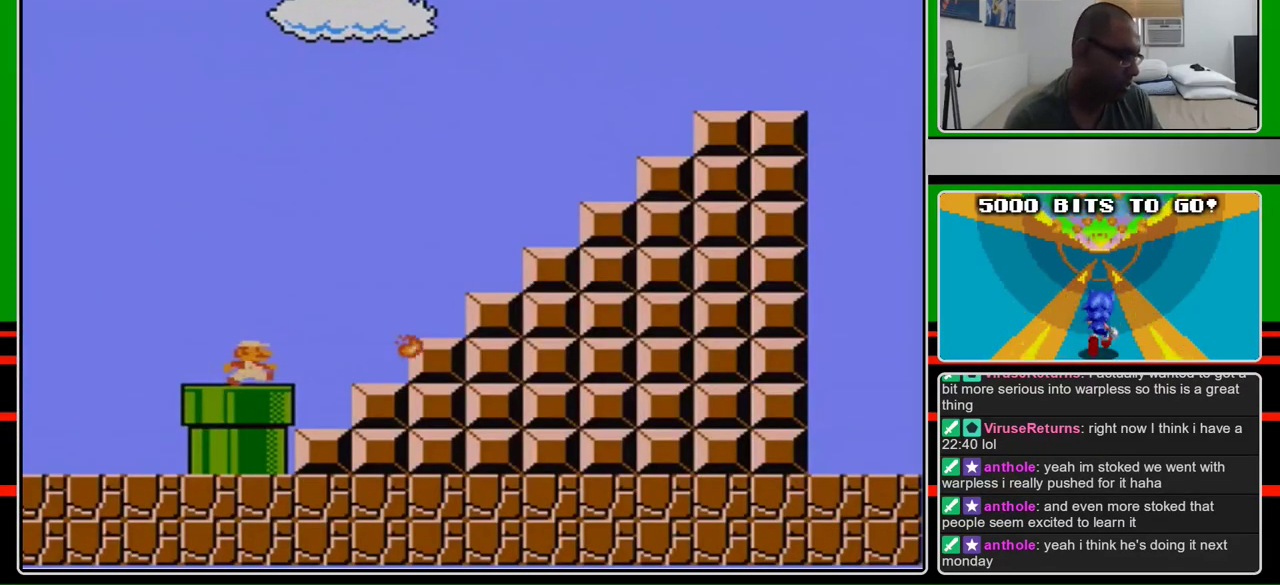
{"buttons": ["B", "DPAD_RIGHT"], "events": []}
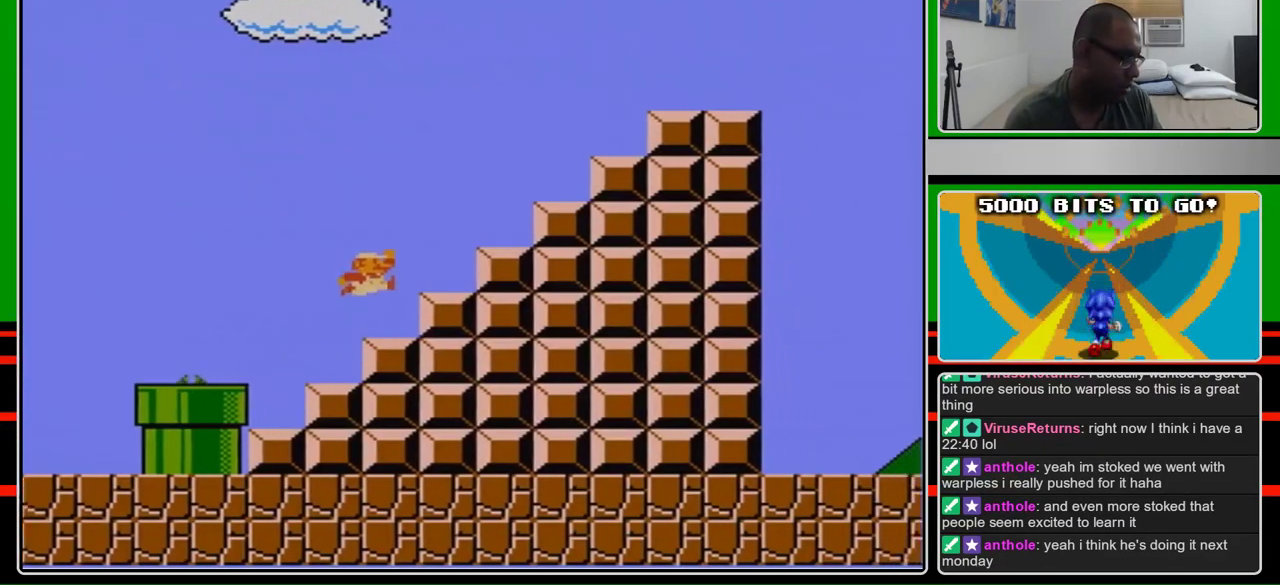
{"buttons": ["B", "DPAD_RIGHT"], "events": [[133, "A", "down"], [367, "A", "up"]]}
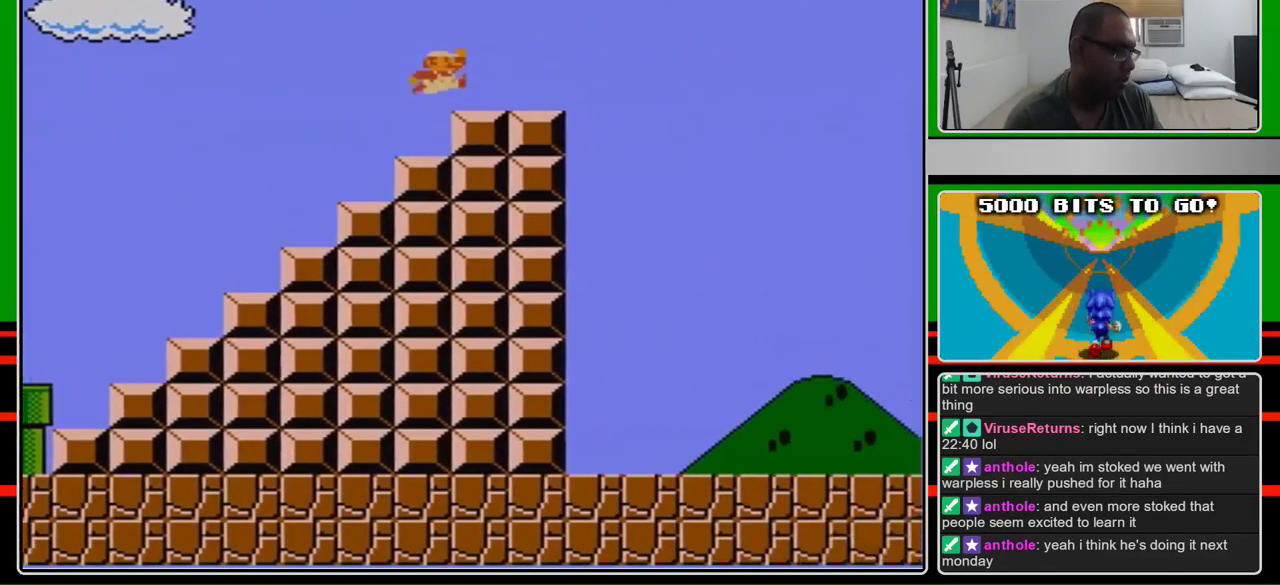
{"buttons": ["A", "B", "DPAD_RIGHT"], "events": [[100, "A", "down"], [200, "A", "up"], [500, "A", "down"]]}
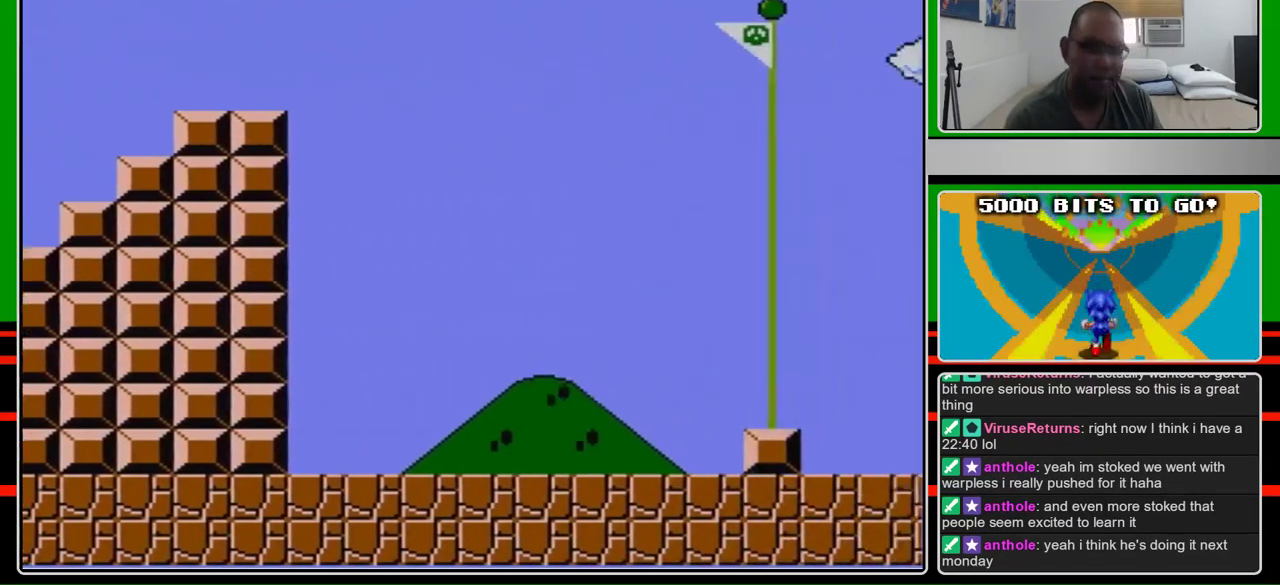
{"buttons": ["A", "B", "DPAD_RIGHT"], "events": []}
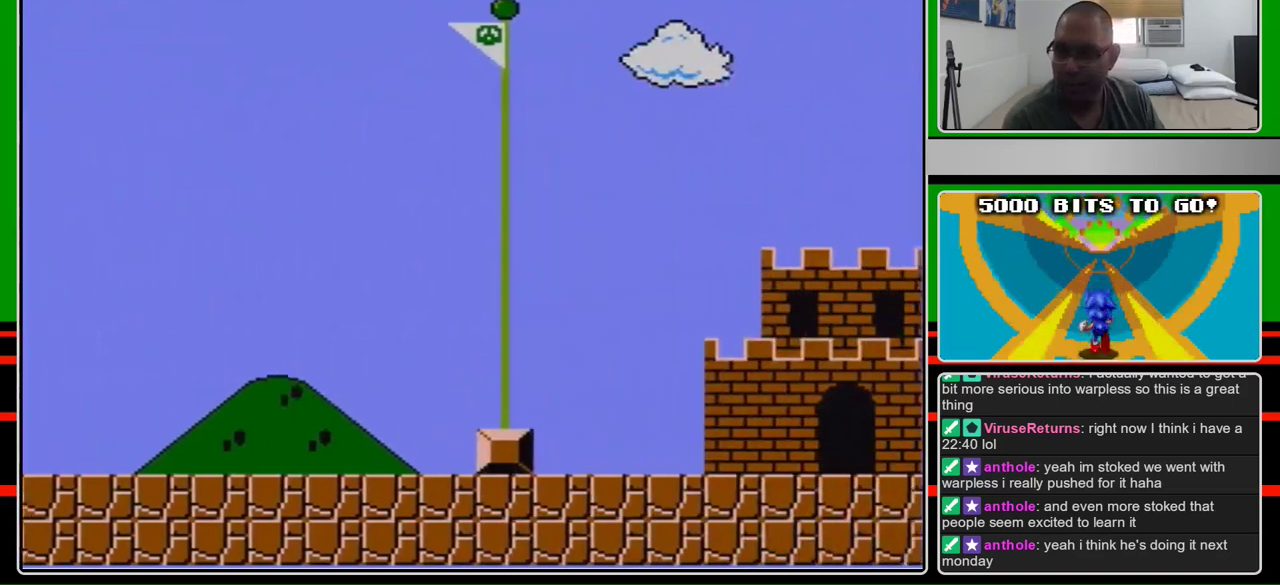
{"buttons": ["A", "B", "DPAD_RIGHT"], "events": []}
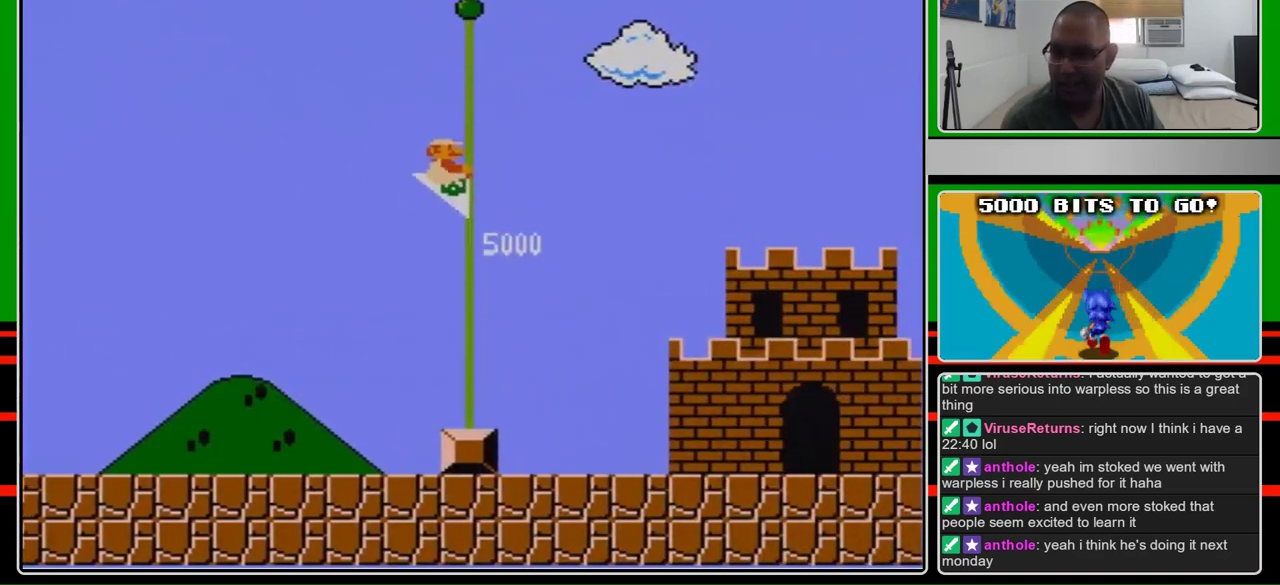
{"buttons": [], "events": [[200, "A", "up"], [233, "B", "up"], [267, "DPAD_RIGHT", "up"]]}